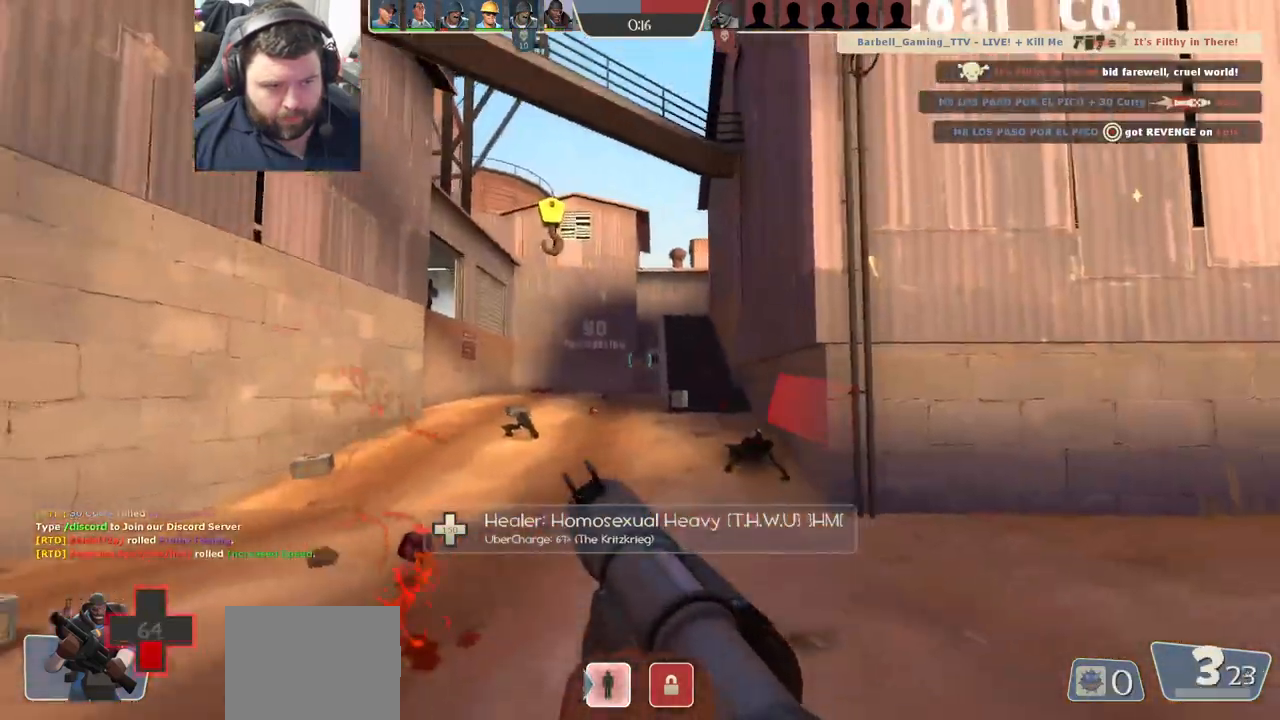
Gameplay with a controller (PlayStation layout); each line is a JSON object with the inputs held at the frame after it (dt_ms = milliseconds from this image to that frame). "events" lists button and stick changes between this image and that frame as [ms after this image, input, new state], when the widget could be followed in between.
{"dt_ms": 500, "buttons": ["R2"], "left_stick": "right", "right_stick": "left", "events": [[233, "right_stick", "left"], [383, "left_stick", "up-right"], [417, "R2", "down"], [500, "left_stick", "right"]]}
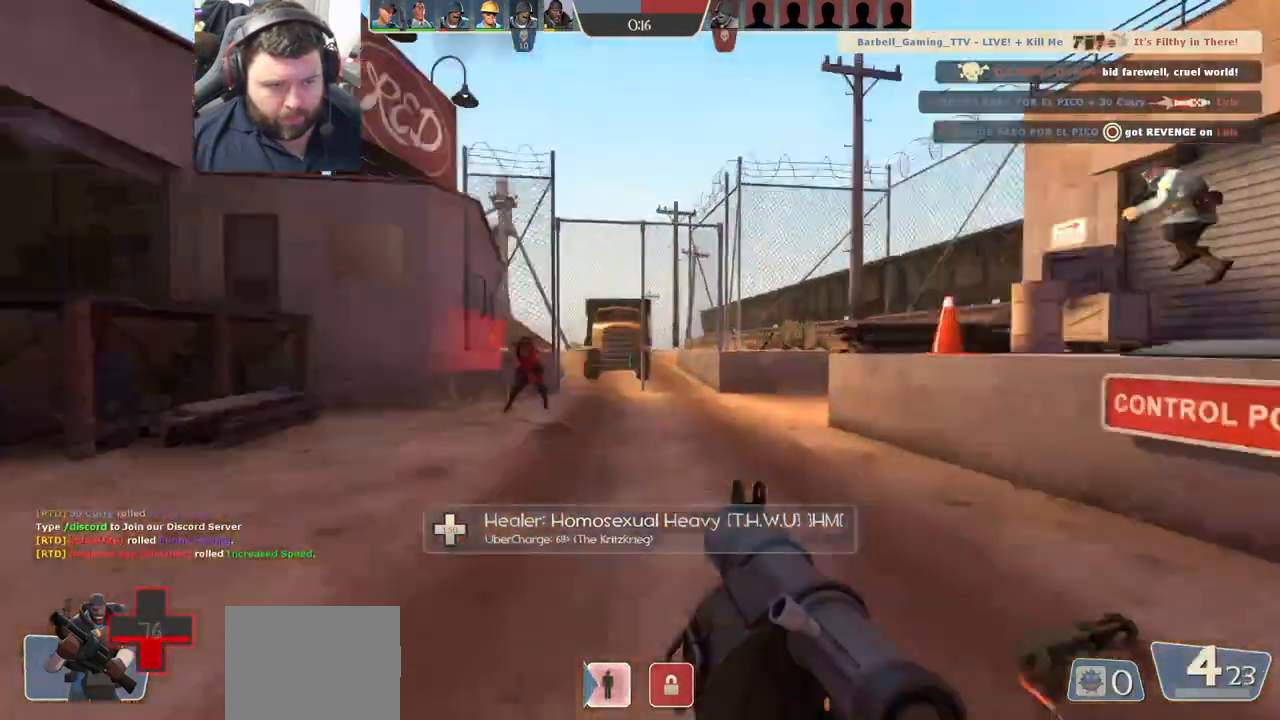
{"dt_ms": 1000, "buttons": ["L1", "L2", "R2"], "left_stick": "down-right", "right_stick": "center"}
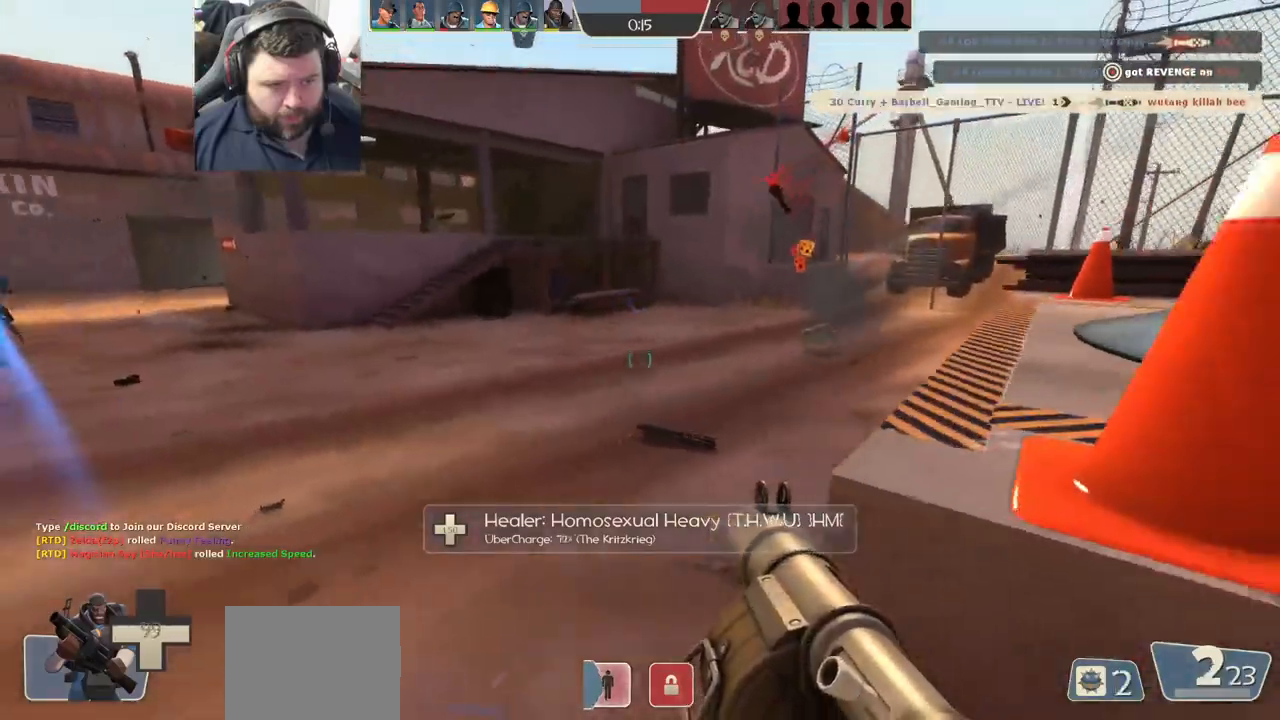
{"dt_ms": 500, "buttons": [], "left_stick": "right", "right_stick": "center", "events": [[17, "R2", "up"], [83, "L1", "up"], [83, "L2", "up"], [167, "left_stick", "right"], [183, "SQUARE", "down"], [250, "SQUARE", "up"], [317, "SQUARE", "down"], [400, "SQUARE", "up"]]}
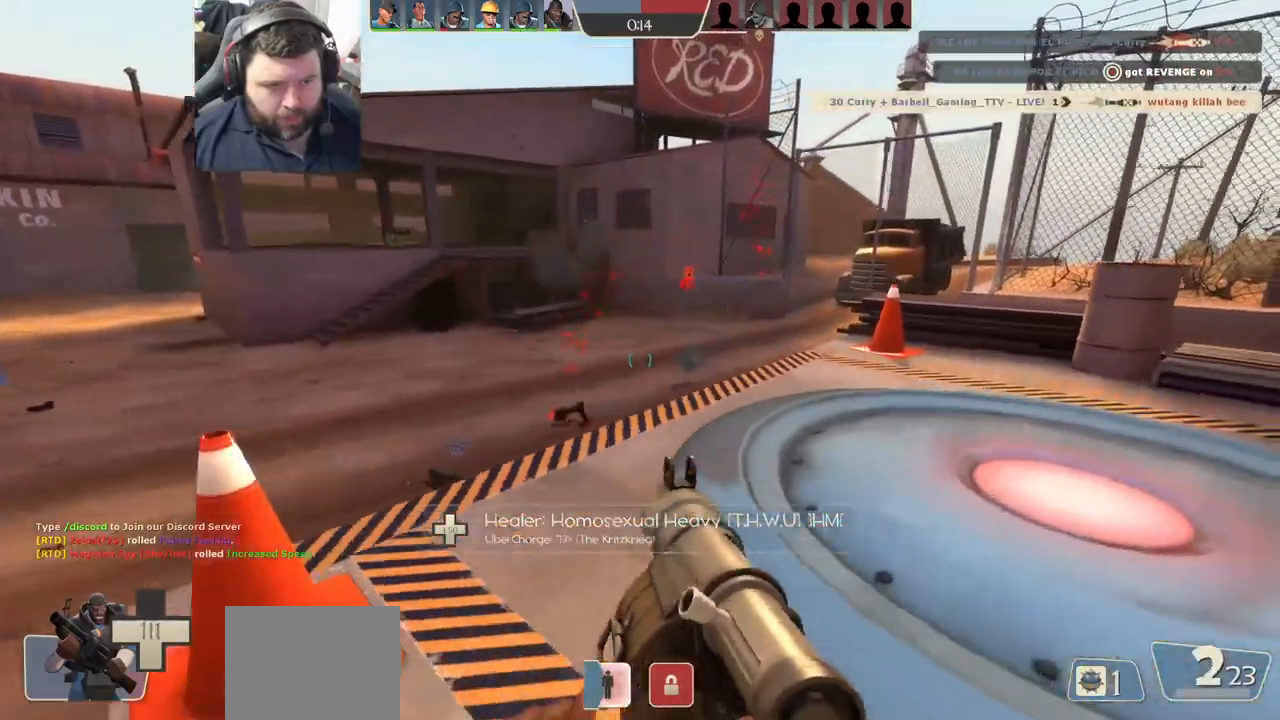
{"dt_ms": 500, "buttons": ["SQUARE"], "left_stick": "down-right", "right_stick": "center", "events": [[17, "right_stick", "left"], [150, "right_stick", "center"], [233, "left_stick", "down-right"], [267, "right_stick", "left"], [383, "right_stick", "center"], [500, "SQUARE", "down"]]}
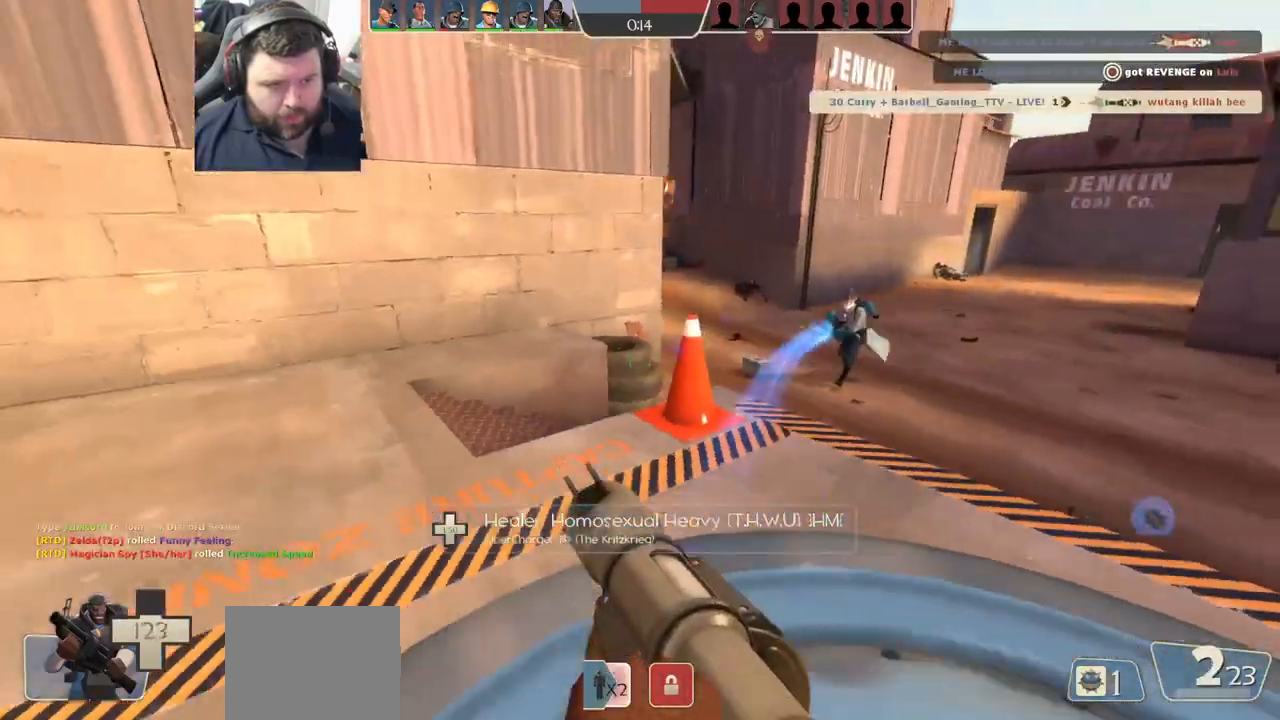
{"dt_ms": 500, "buttons": ["R2"], "left_stick": "up-right", "right_stick": "center", "events": [[83, "SQUARE", "up"], [117, "SQUARE", "down"], [150, "left_stick", "up-left"], [233, "SQUARE", "up"], [283, "SQUARE", "down"], [333, "SQUARE", "up"], [333, "left_stick", "up-right"], [483, "R2", "down"]]}
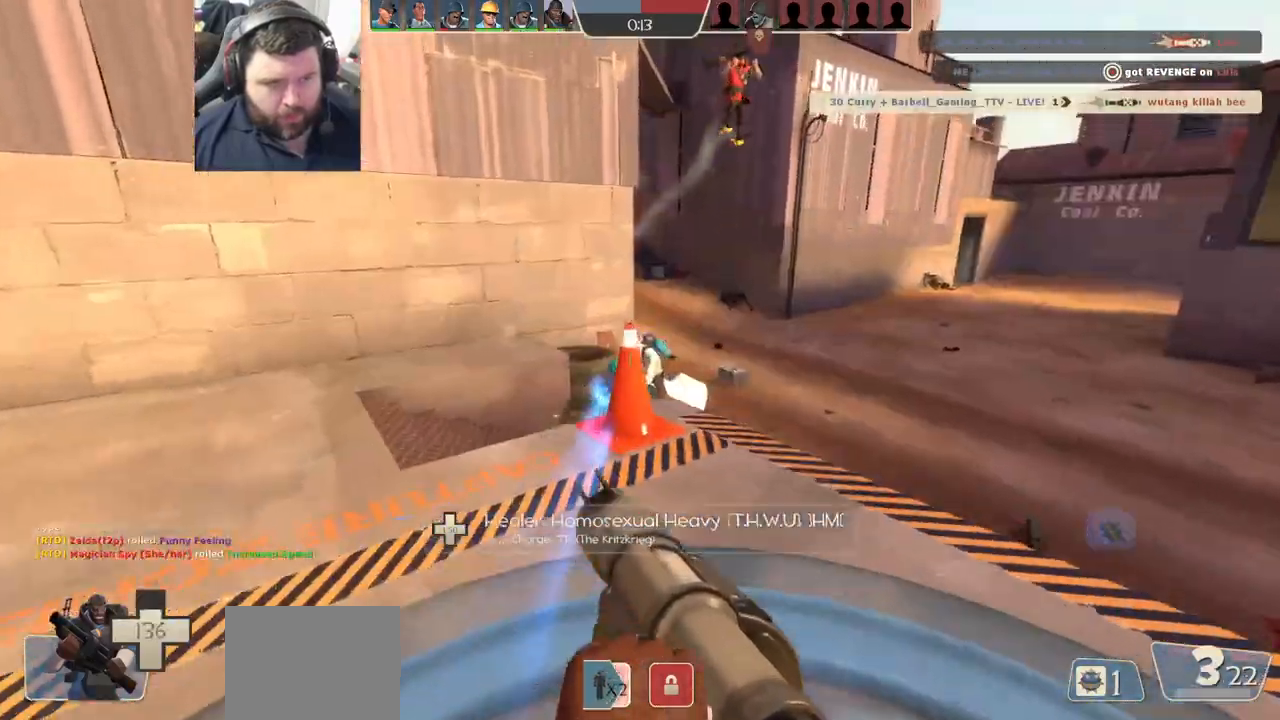
{"dt_ms": 500, "buttons": [], "left_stick": "left", "right_stick": "center", "events": [[50, "left_stick", "down-right"], [117, "L1", "down"], [117, "R2", "up"], [133, "L1", "up"], [167, "R2", "down"], [233, "R2", "up"], [300, "left_stick", "down-left"], [383, "left_stick", "left"], [450, "R2", "down"], [500, "R2", "up"]]}